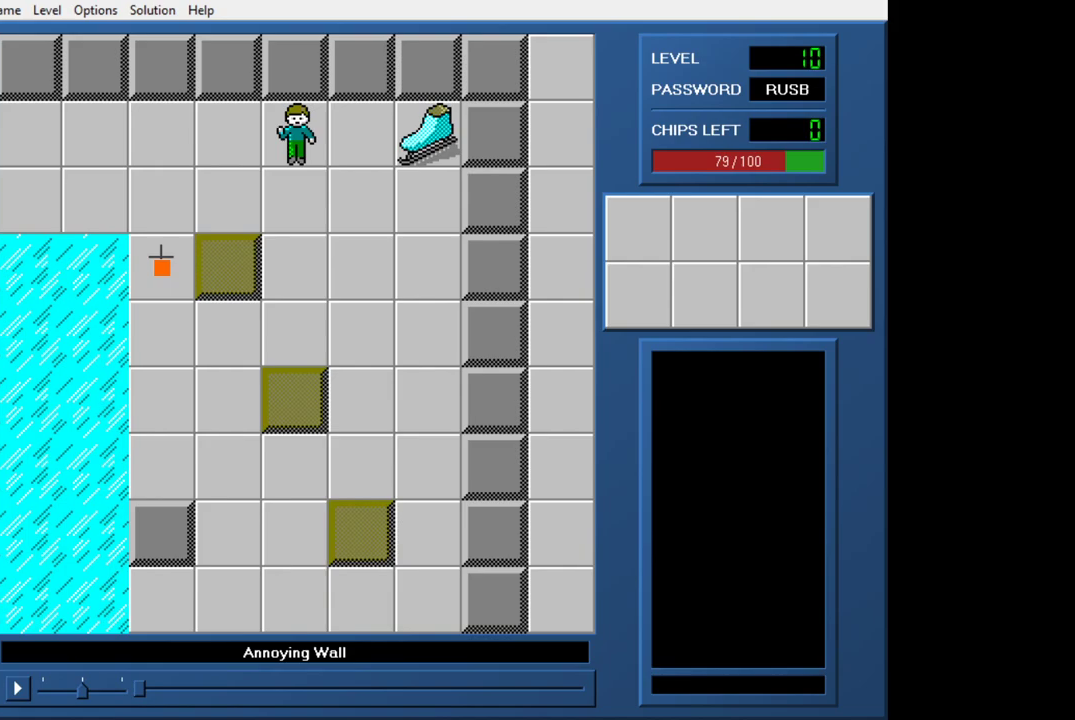
Gameplay with keyboard and mouse; each line is a JSON object with the keys and mouse buttons held at the frame after it. "events" lists presses ("down") and releases ("up") of "down", "left", "right", "up", "mouse_left", "mouse_wheel" and "mouse_right" between this image and that frame as [ms after this image, input, new state], when the widget could be followed in between. "mouse_left", "mouse_wheel", "mouse_right" = the "left", "wheel", "right" buttons of the "mouse" list. No other keys are recorded. "wheel" means that the mouse wheel is clicked or scrolled. Not read: mouse_move.
{"keys": ["right"], "mouse": [], "events": [[467, "right", "down"]]}
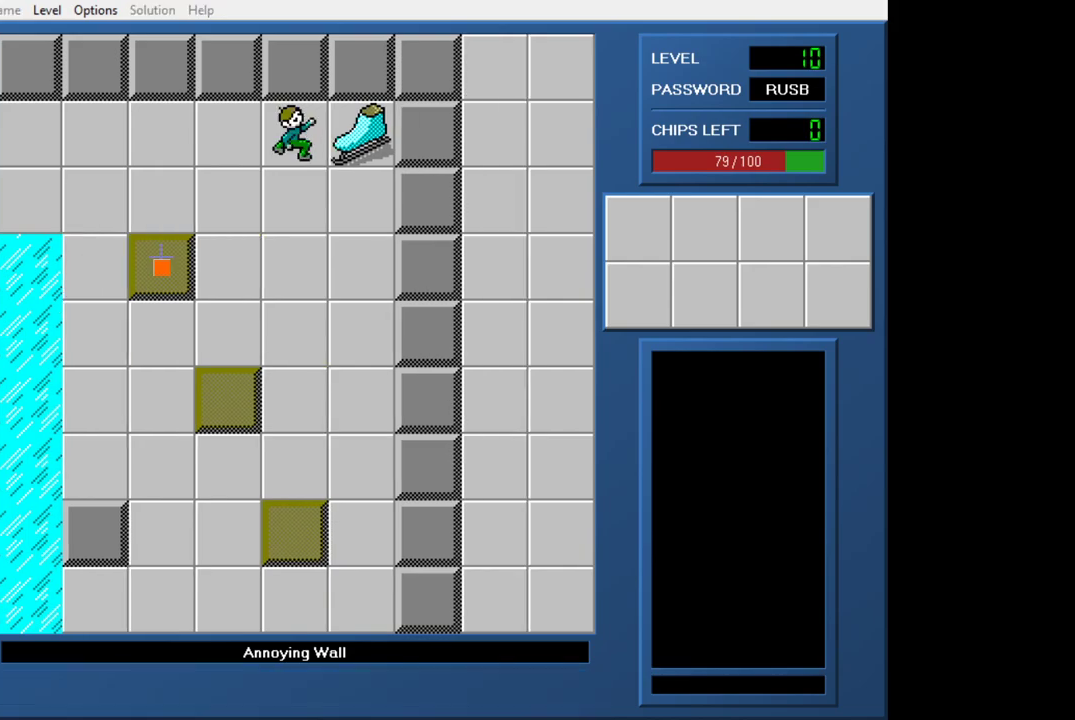
{"keys": ["down"], "mouse": [], "events": [[400, "down", "down"], [400, "right", "up"]]}
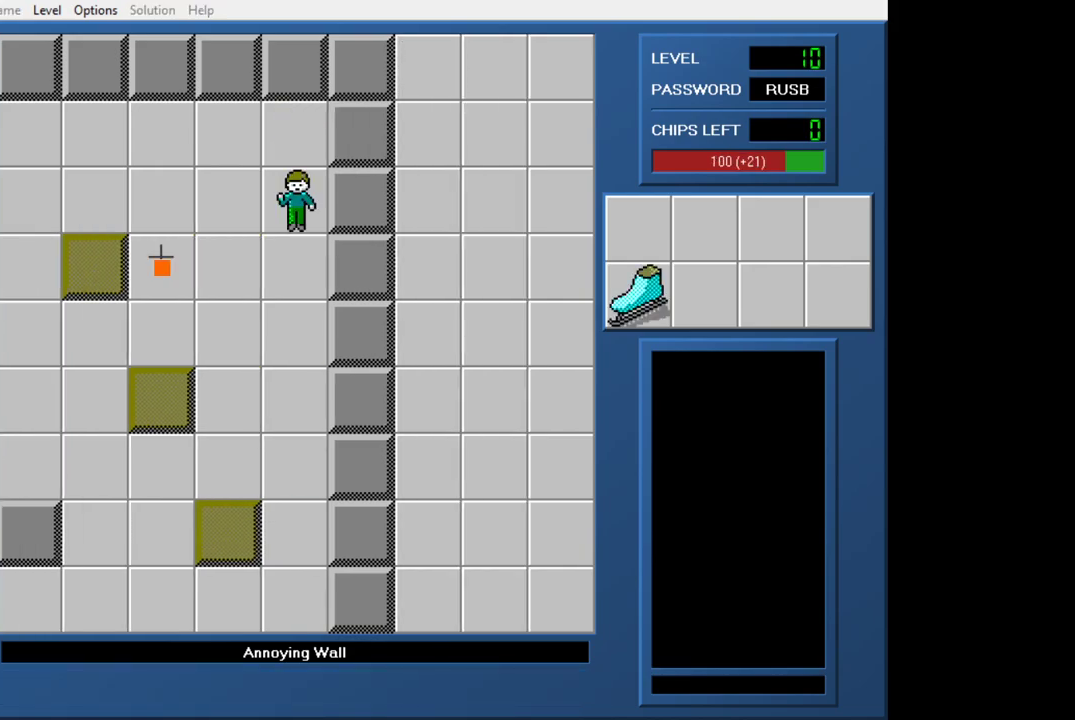
{"keys": ["left"], "mouse": [], "events": [[500, "down", "up"], [500, "left", "down"]]}
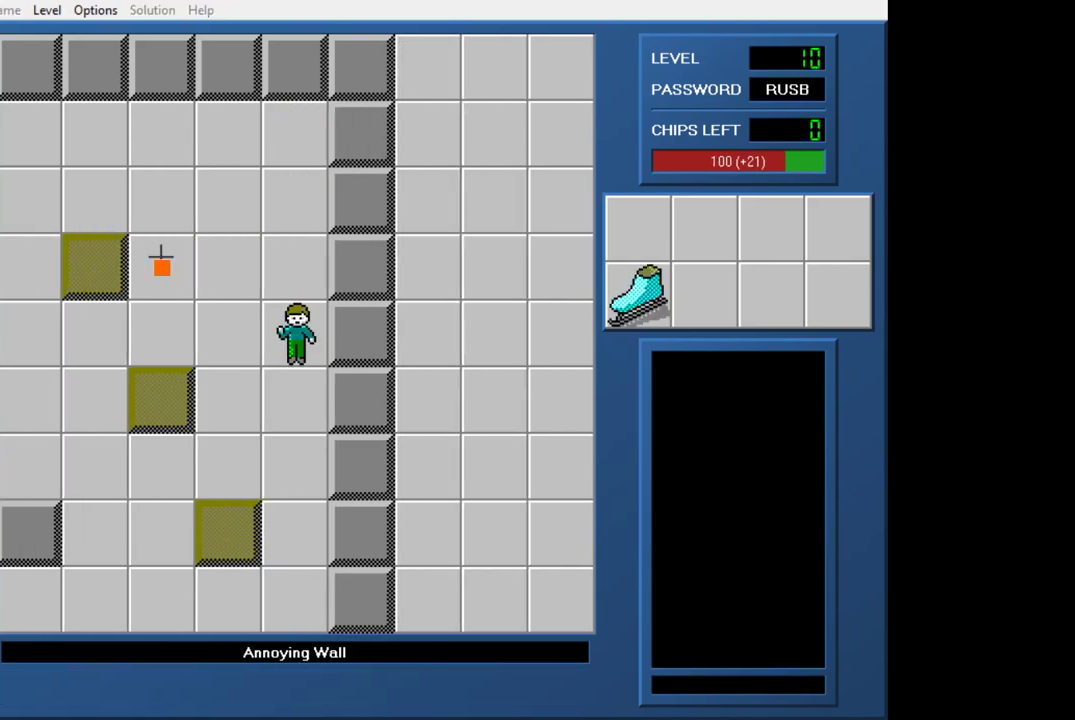
{"keys": ["left"], "mouse": [], "events": []}
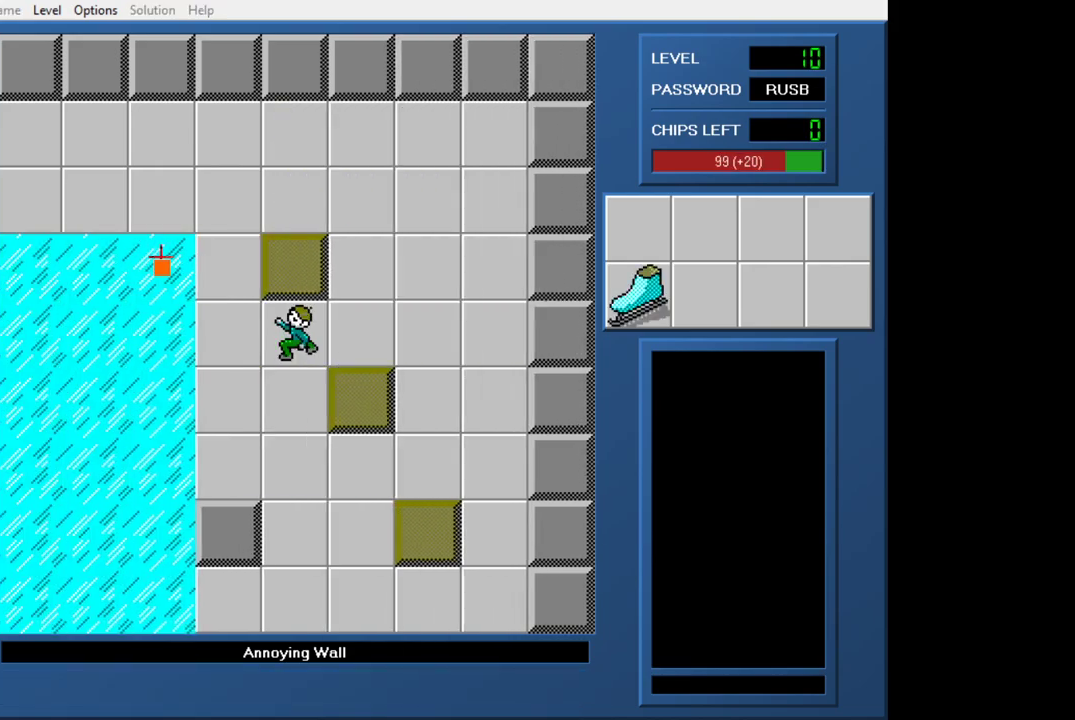
{"keys": ["up"], "mouse": [], "events": [[67, "left", "up"], [67, "up", "down"], [300, "right", "down"], [300, "up", "up"], [483, "right", "up"], [483, "up", "down"]]}
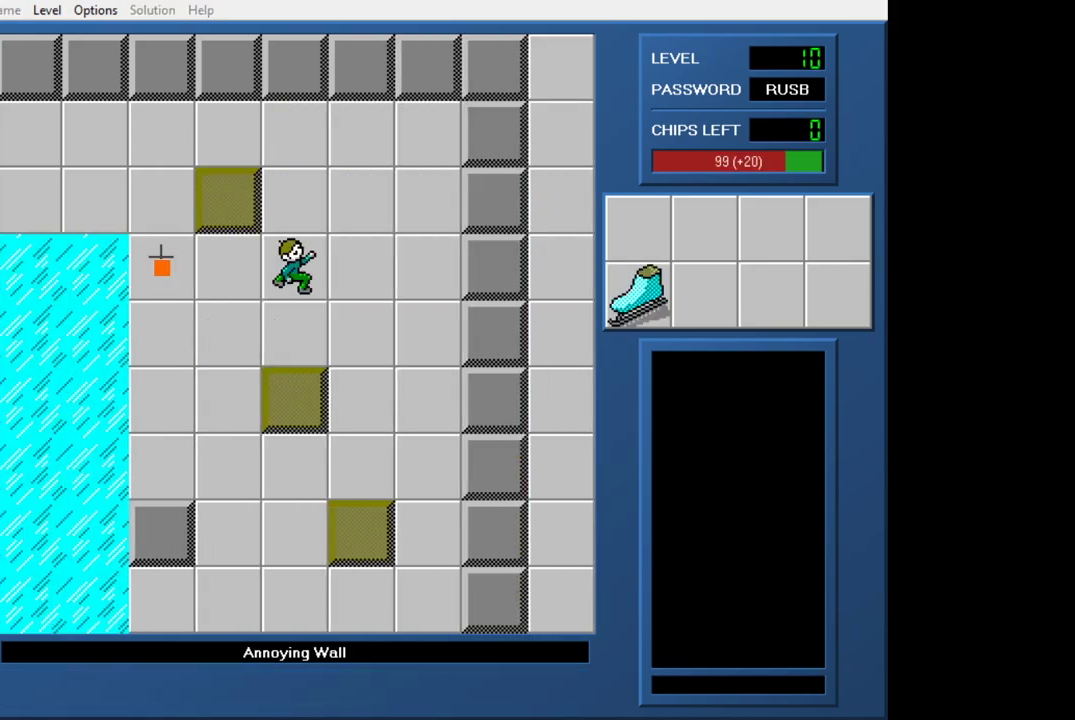
{"keys": ["left"], "mouse": [], "events": [[217, "left", "down"], [217, "up", "up"]]}
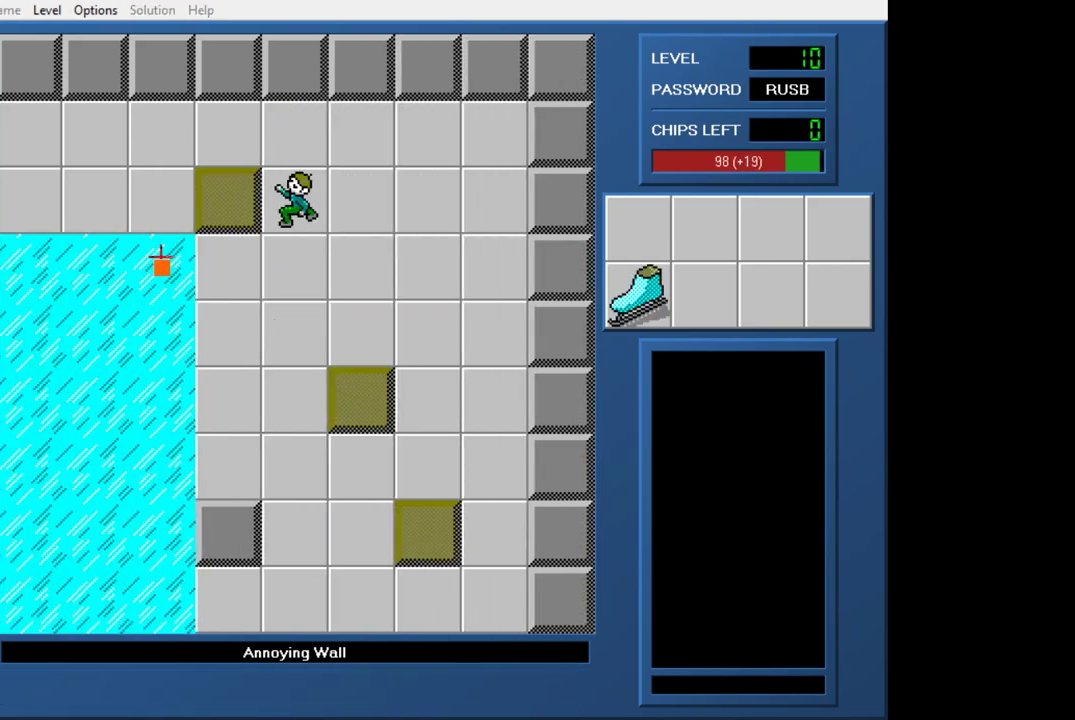
{"keys": ["down"], "mouse": [], "events": [[417, "down", "down"], [417, "left", "up"]]}
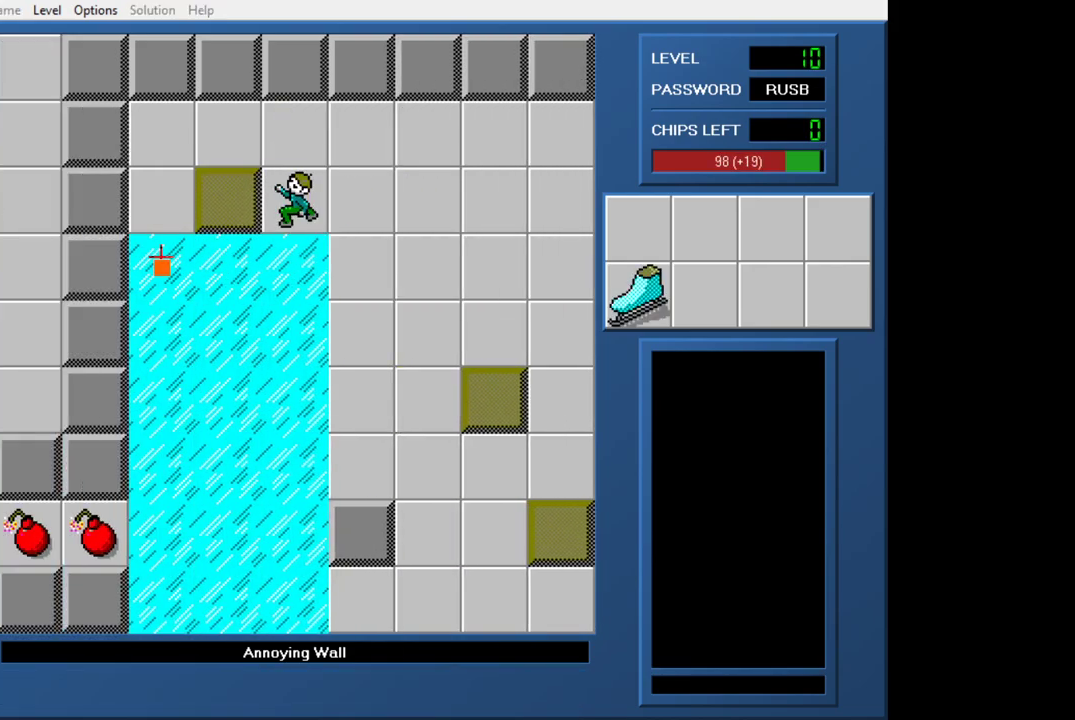
{"keys": ["right"], "mouse": [], "events": [[300, "down", "up"], [300, "right", "down"]]}
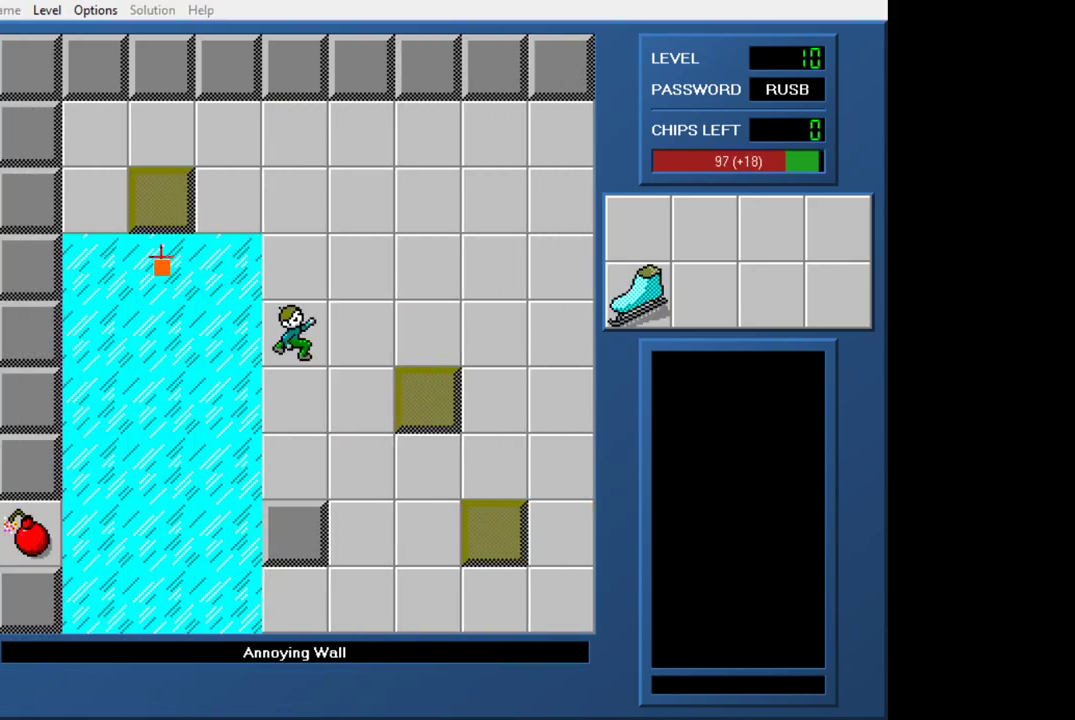
{"keys": ["down"], "mouse": [], "events": [[500, "down", "down"], [500, "right", "up"]]}
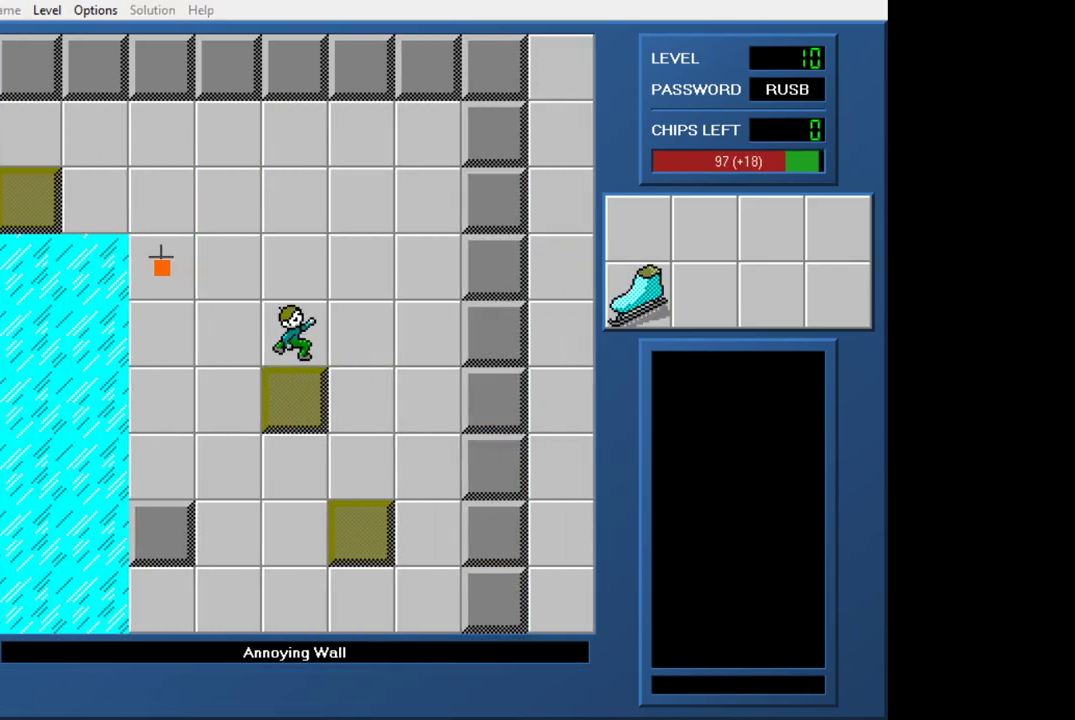
{"keys": ["down"], "mouse": [], "events": []}
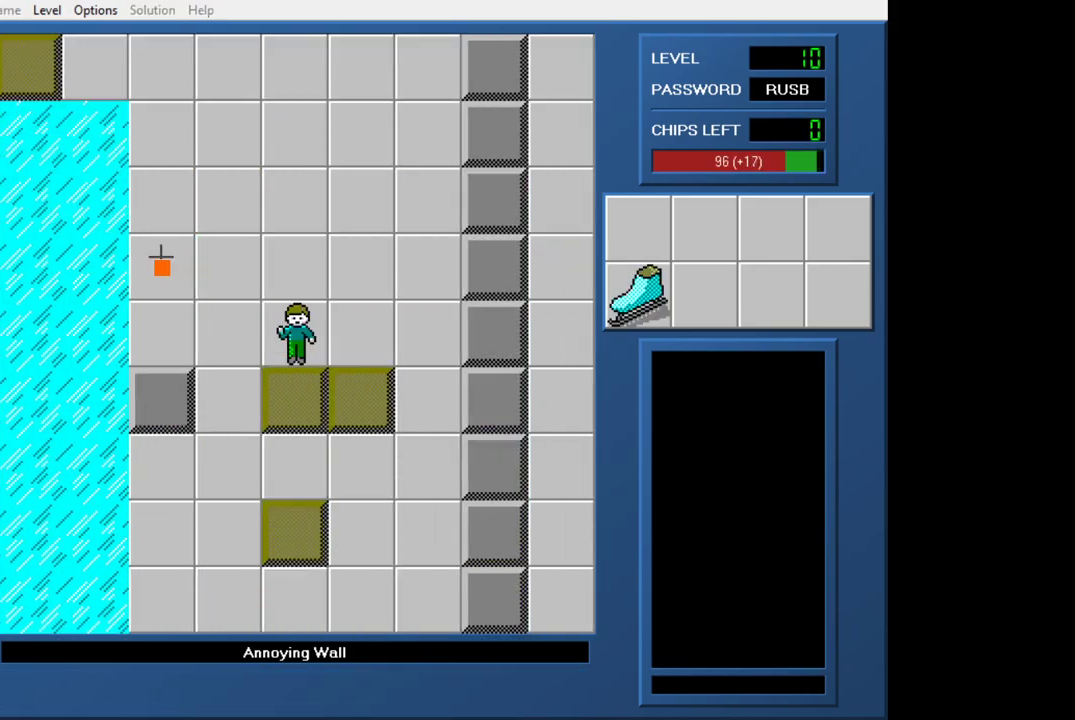
{"keys": ["down"], "mouse": [], "events": [[200, "down", "up"], [200, "right", "down"], [383, "down", "down"], [383, "right", "up"]]}
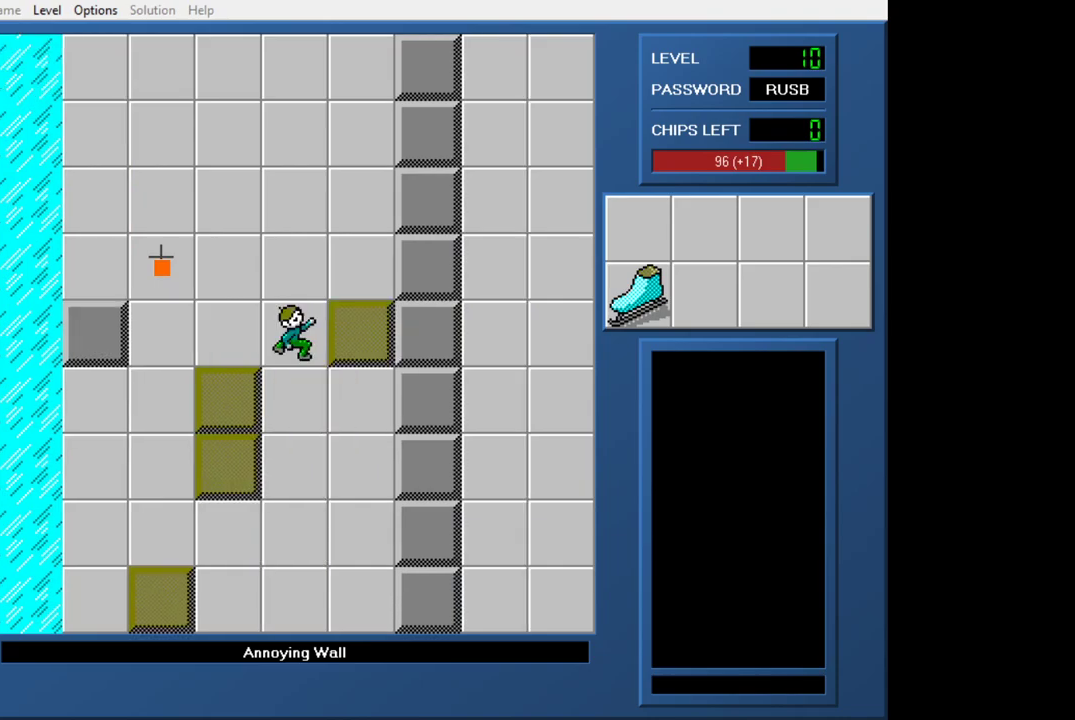
{"keys": ["left"], "mouse": [], "events": [[117, "down", "up"], [117, "left", "down"]]}
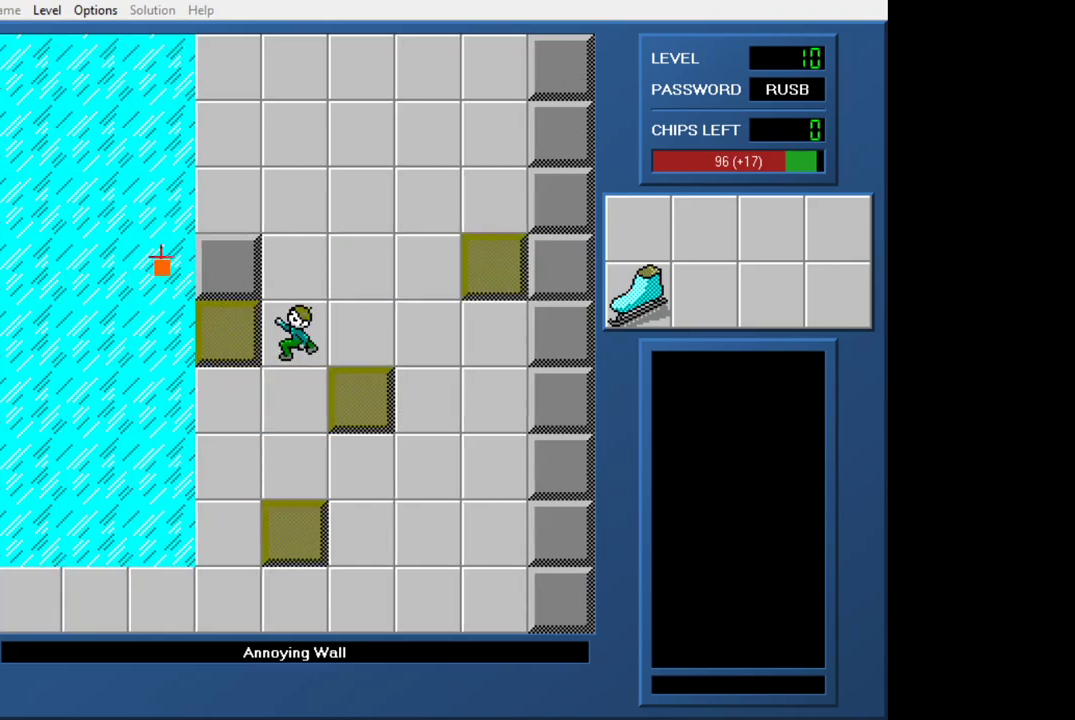
{"keys": ["down"], "mouse": [], "events": [[33, "left", "up"], [33, "right", "down"], [233, "down", "down"], [233, "right", "up"]]}
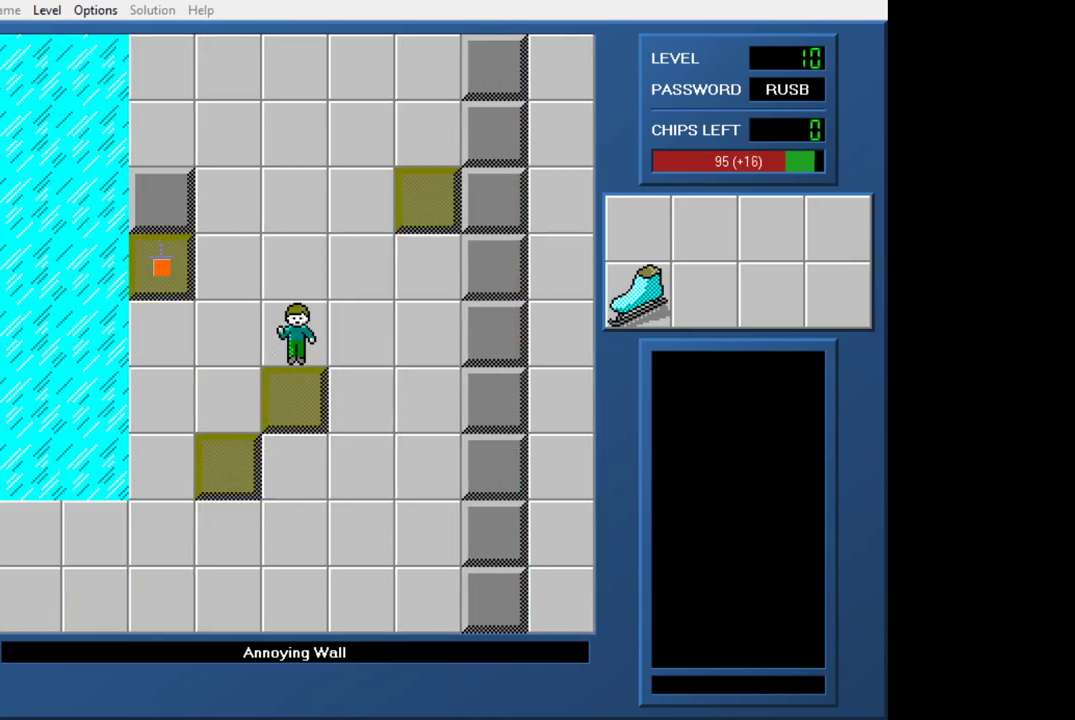
{"keys": ["right"], "mouse": [], "events": [[433, "down", "up"], [433, "right", "down"]]}
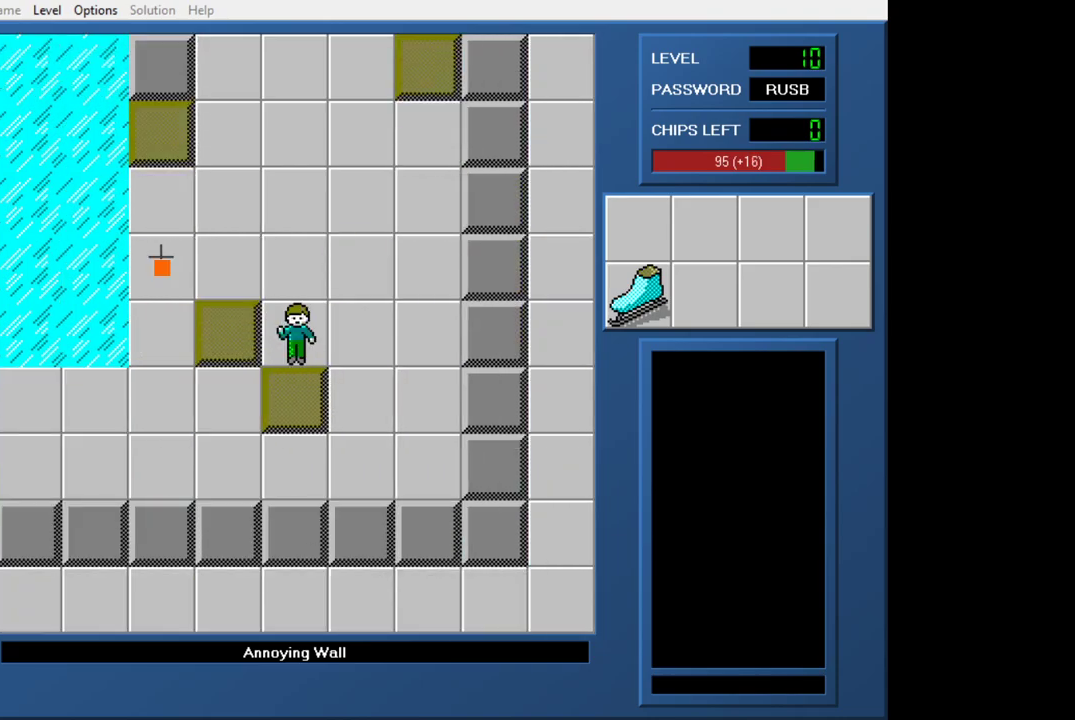
{"keys": ["left"], "mouse": [], "events": [[117, "down", "down"], [117, "right", "up"], [350, "down", "up"], [350, "left", "down"]]}
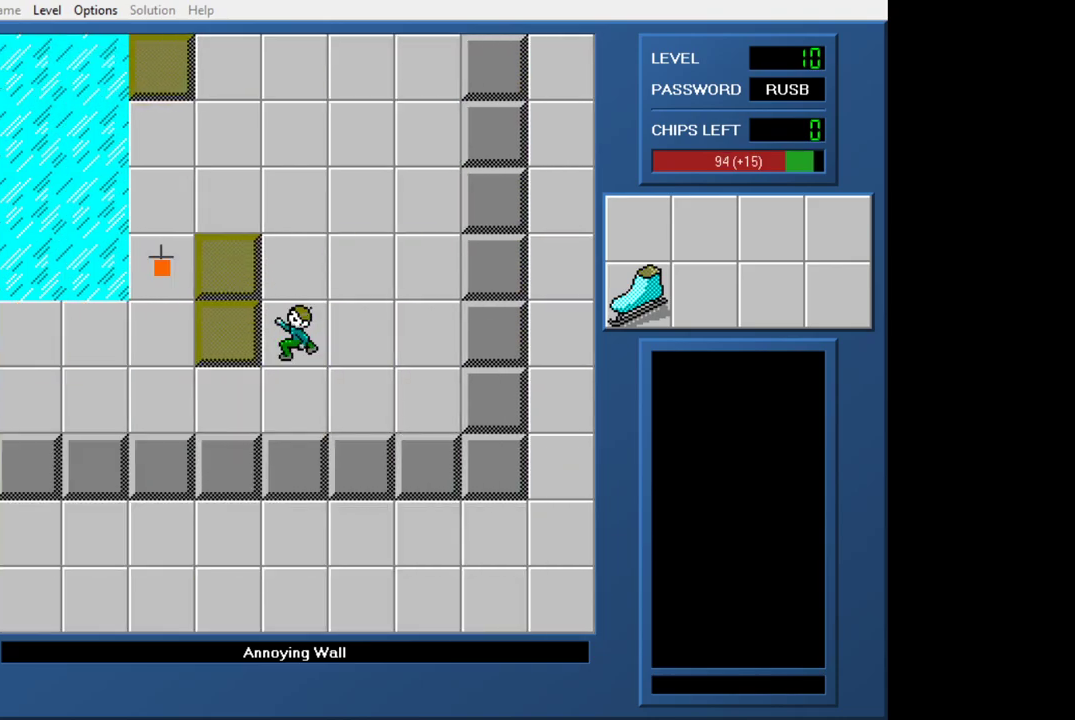
{"keys": ["left"], "mouse": [], "events": []}
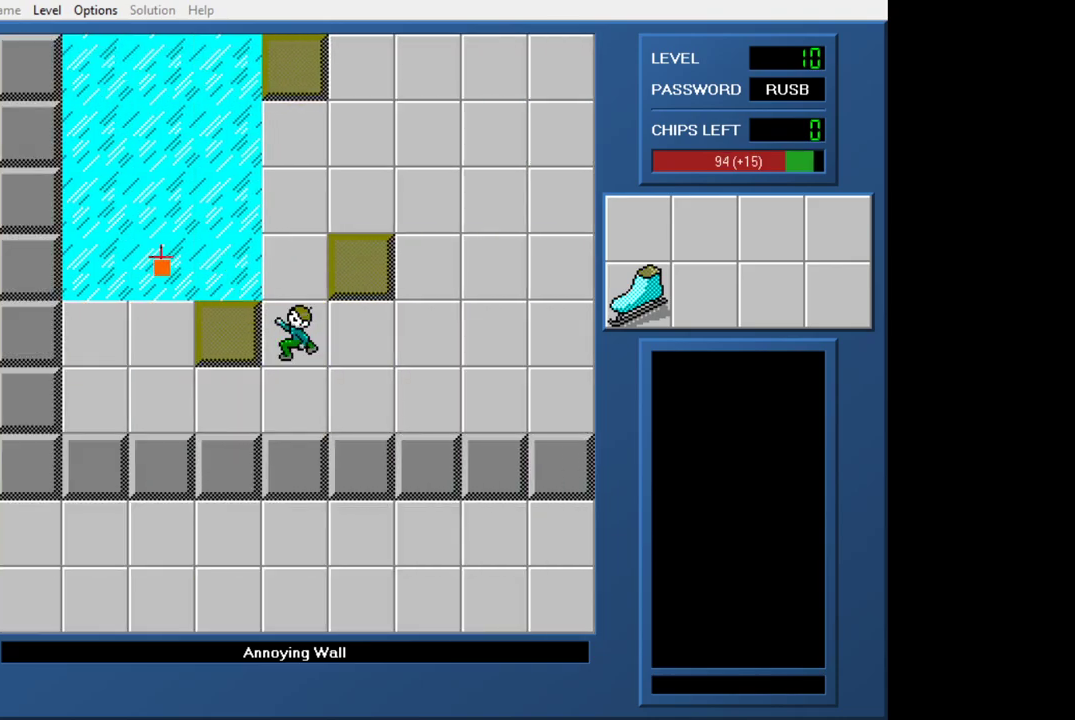
{"keys": ["left"], "mouse": [], "events": [[233, "down", "down"], [233, "left", "up"], [433, "down", "up"], [433, "left", "down"]]}
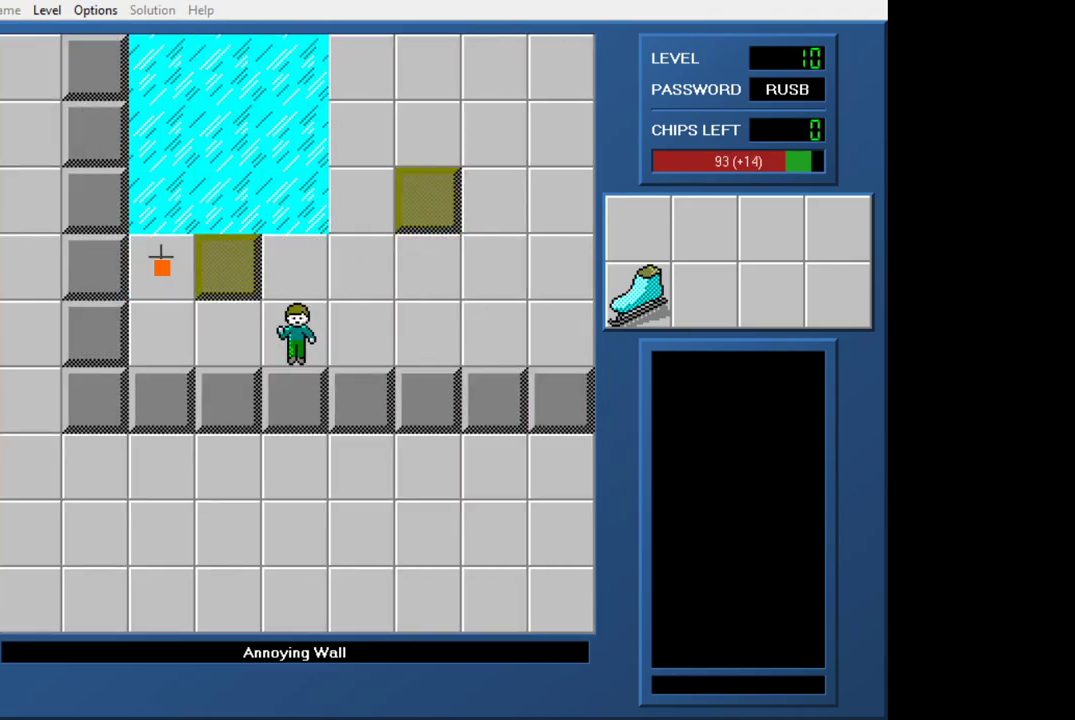
{"keys": ["up"], "mouse": [], "events": [[167, "left", "up"], [400, "up", "down"]]}
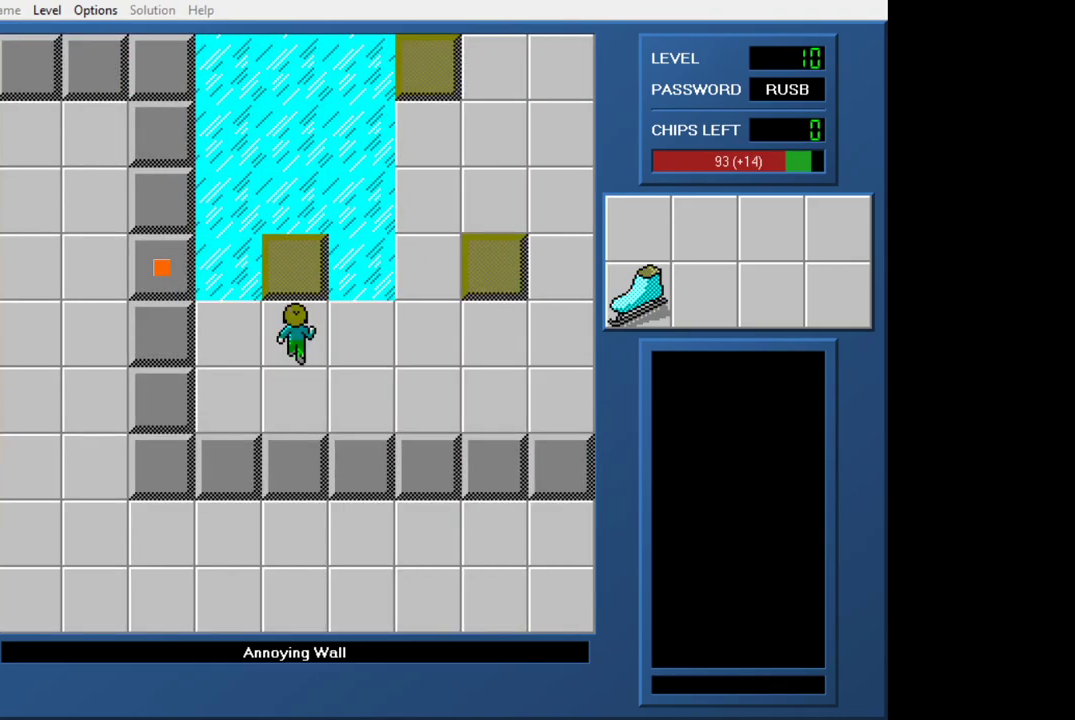
{"keys": ["right"], "mouse": [], "events": [[33, "right", "down"], [33, "up", "up"]]}
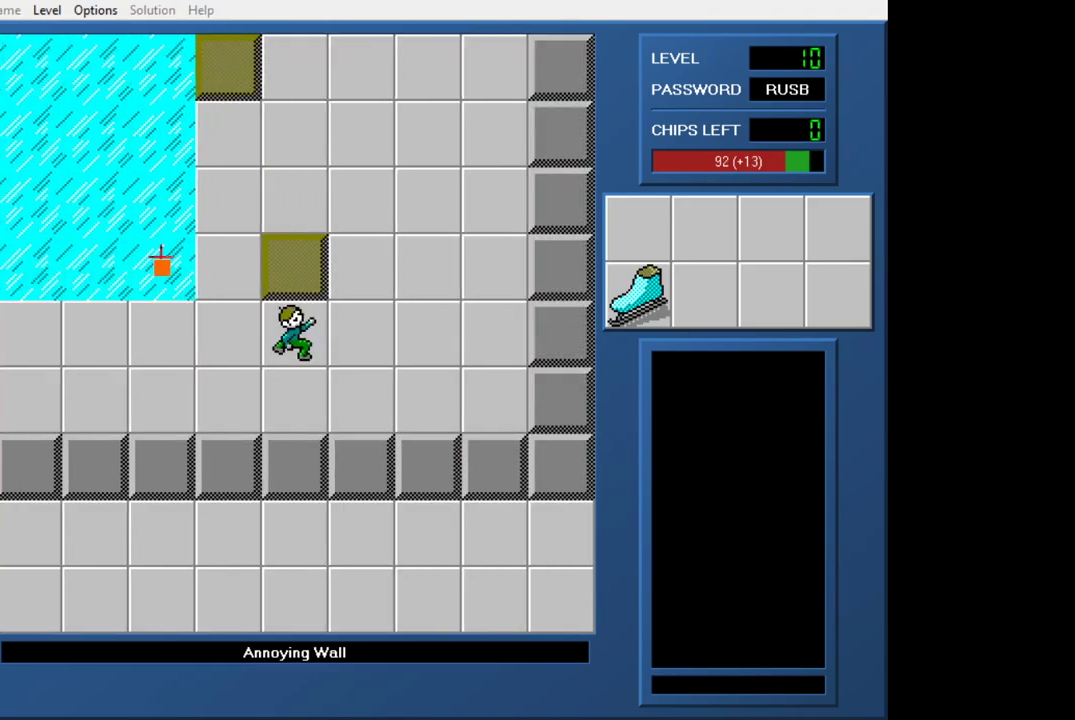
{"keys": ["up"], "mouse": [], "events": [[433, "right", "up"], [433, "up", "down"]]}
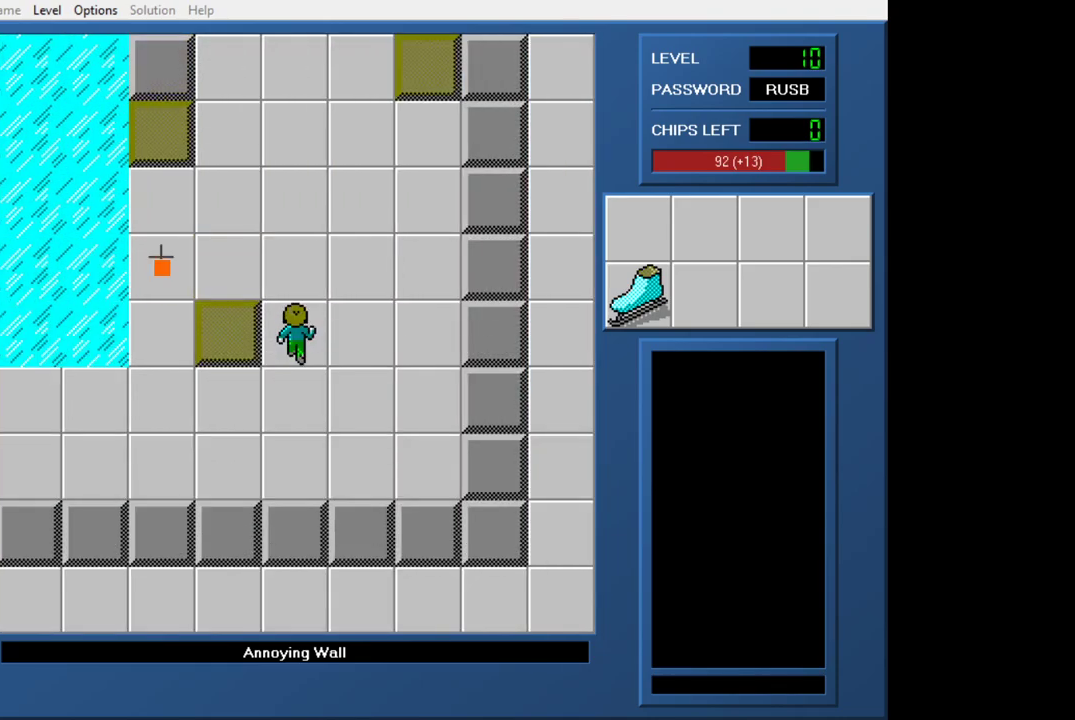
{"keys": [], "mouse": [], "events": [[117, "left", "down"], [117, "up", "up"], [350, "left", "up"]]}
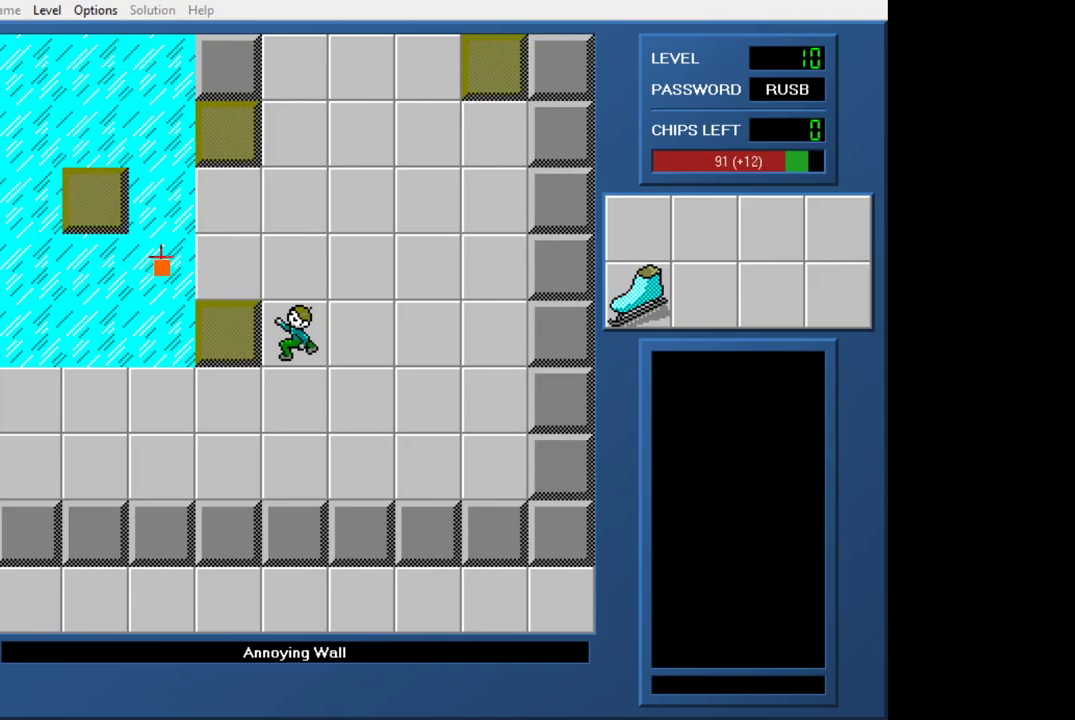
{"keys": ["right"], "mouse": [], "events": [[33, "left", "down"], [133, "left", "up"], [133, "up", "down"], [450, "right", "down"], [450, "up", "up"]]}
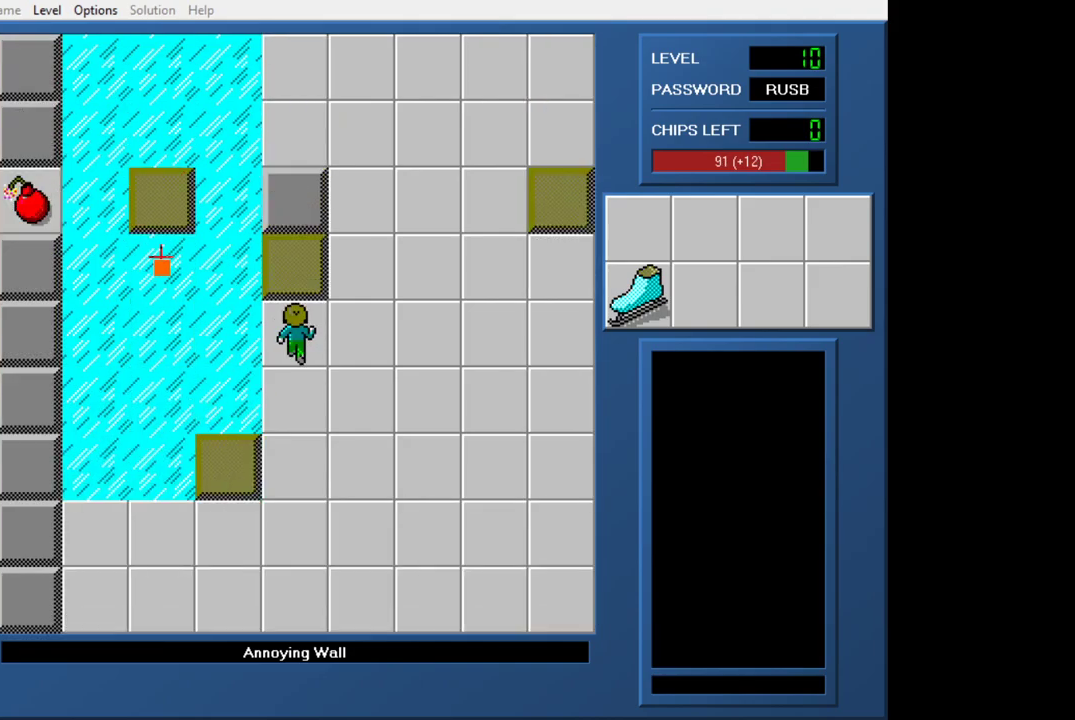
{"keys": [], "mouse": [], "events": [[183, "right", "up"], [183, "up", "down"], [367, "up", "up"]]}
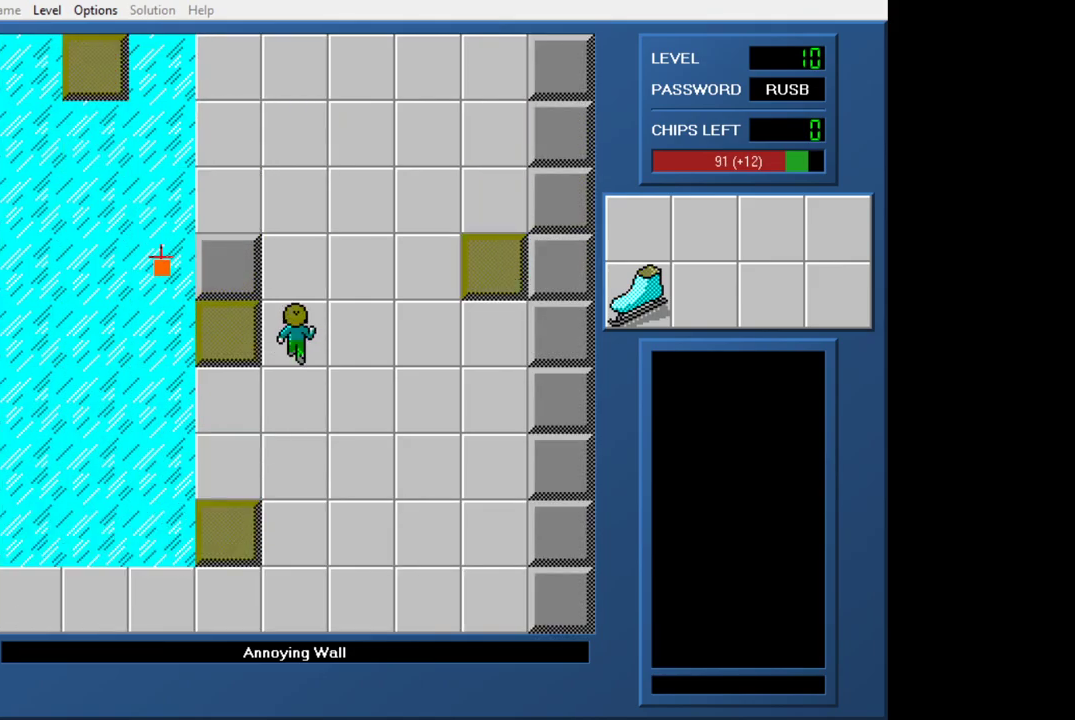
{"keys": ["left"], "mouse": [], "events": [[117, "left", "down"]]}
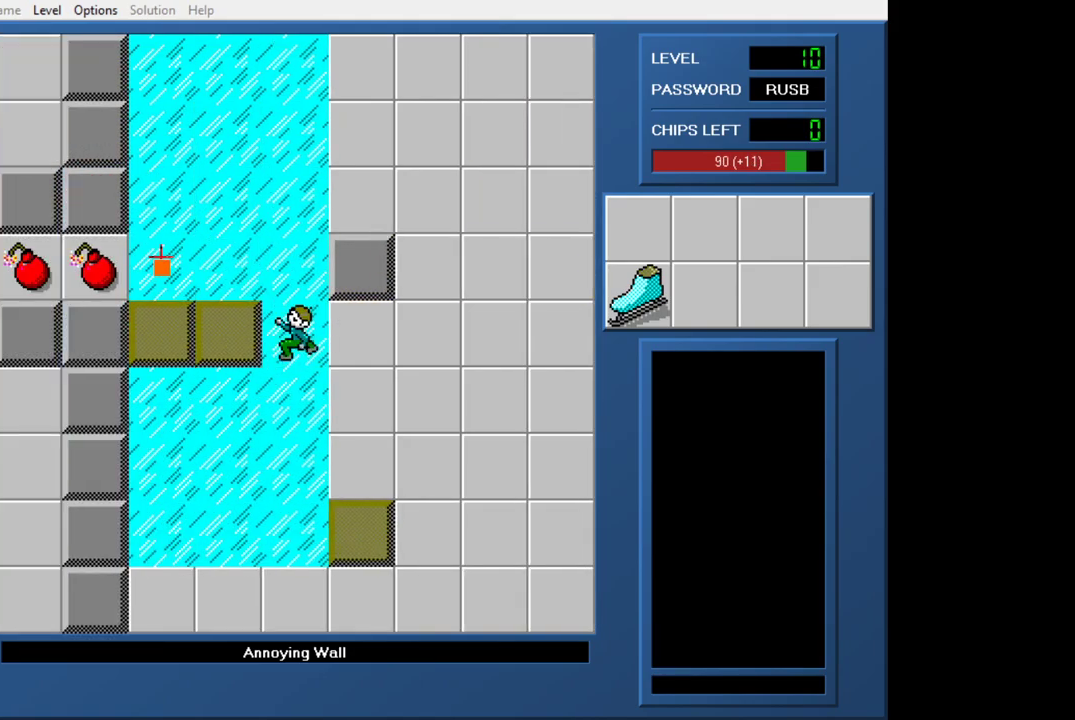
{"keys": ["down"], "mouse": [], "events": [[83, "left", "up"], [83, "right", "down"], [317, "down", "down"], [317, "right", "up"]]}
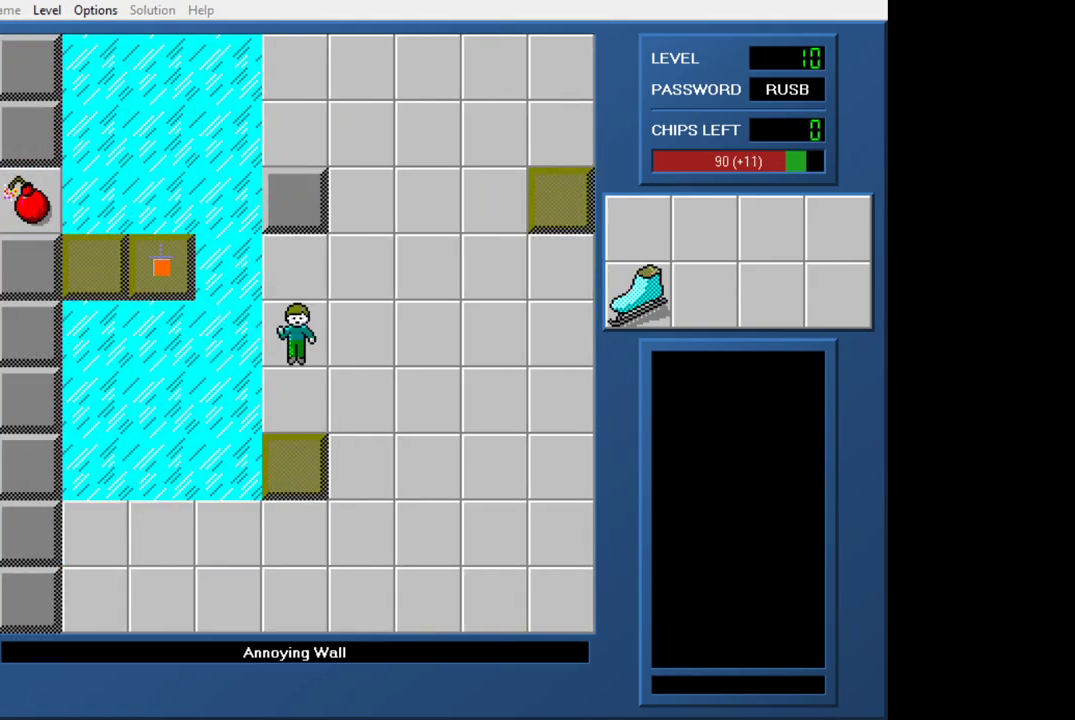
{"keys": ["right"], "mouse": [], "events": [[467, "down", "up"], [467, "right", "down"]]}
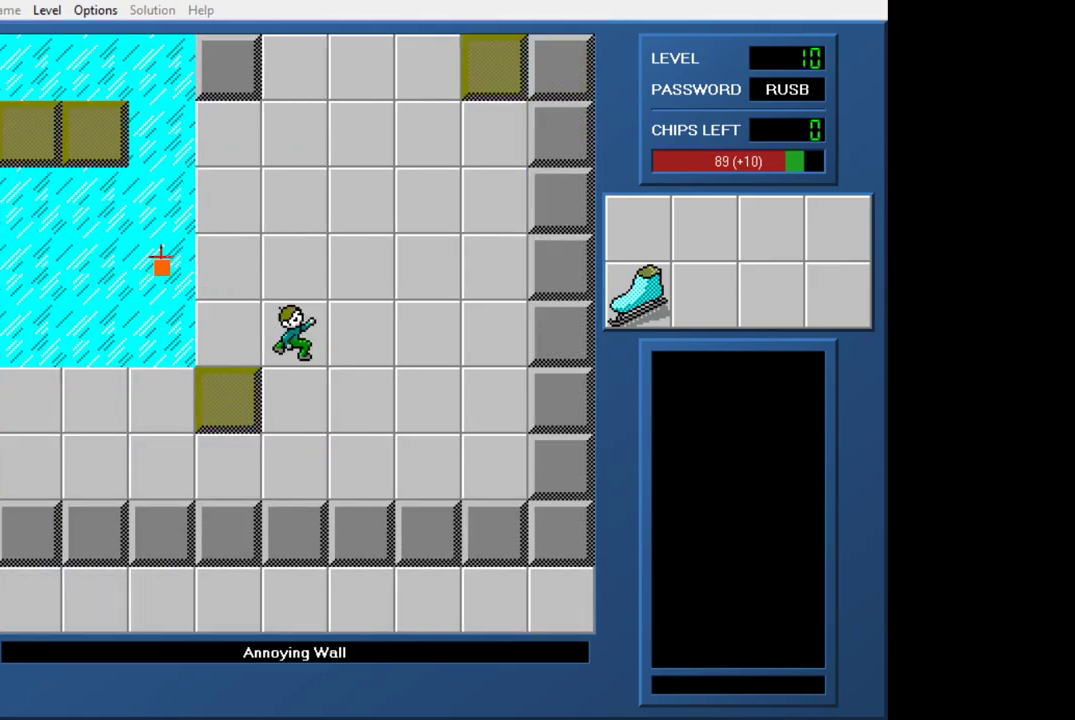
{"keys": ["left"], "mouse": [], "events": [[200, "down", "down"], [200, "right", "up"], [383, "down", "up"], [383, "left", "down"]]}